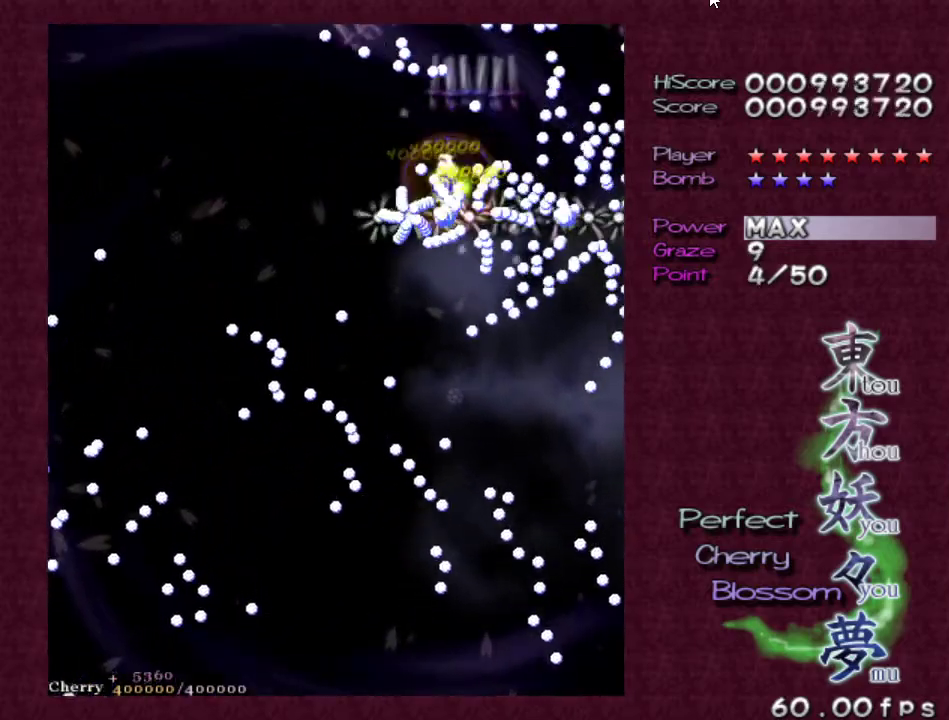
Gameplay with keyboard; each line is a JSON object with the keys held at the frame after it. "events" lists presses ("down") and releases ("up") of "c", "ctrl", "down", "escape", "left", "right", "shift", "up", "v", "x" and "z" between this image and that frame as [ms after this image, input, new state], when the widget could be followed in between. No other keys are recorded. Mouse input is not recorded.
{"keys": [], "events": [[417, "left", "up"], [467, "z", "up"]]}
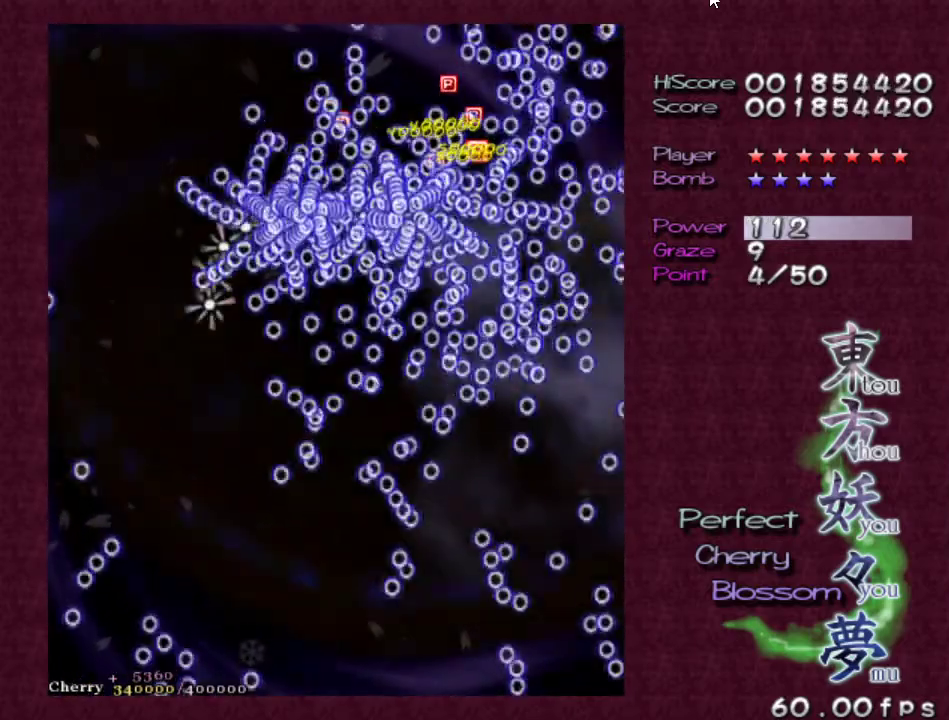
{"keys": [], "events": [[150, "escape", "down"], [350, "escape", "up"]]}
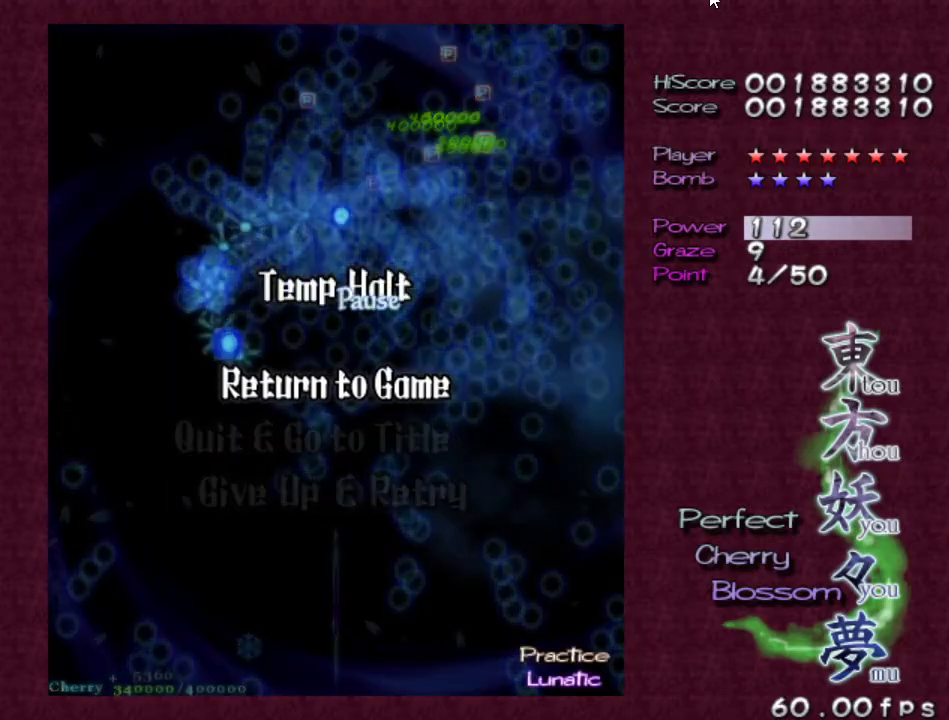
{"keys": [], "events": [[67, "up", "down"], [167, "up", "up"], [267, "z", "down"], [450, "z", "up"]]}
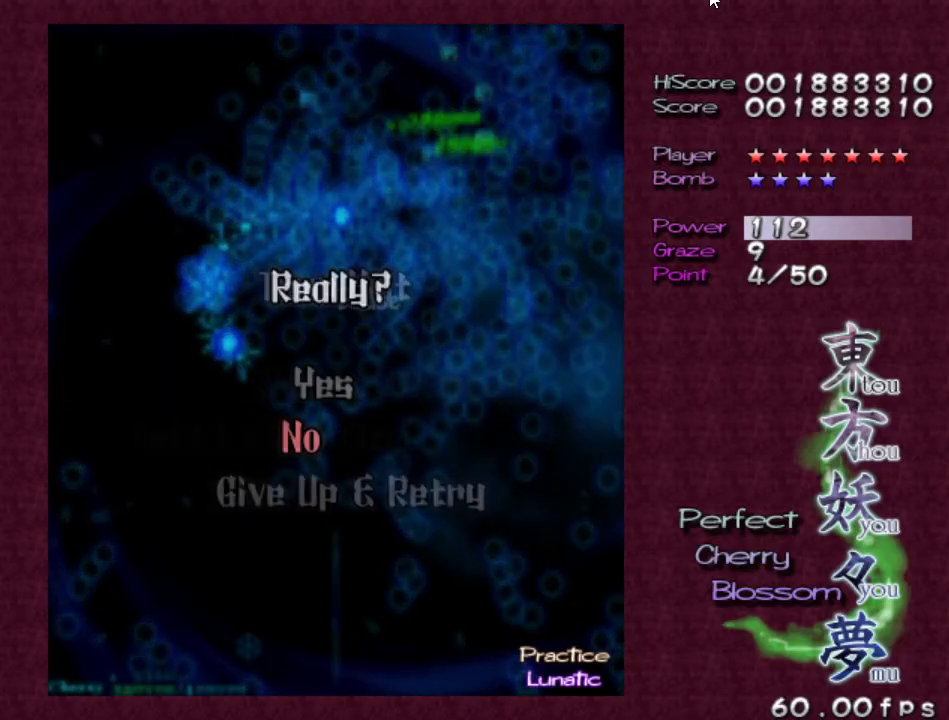
{"keys": [], "events": [[100, "up", "down"], [183, "up", "up"], [317, "z", "down"], [467, "z", "up"]]}
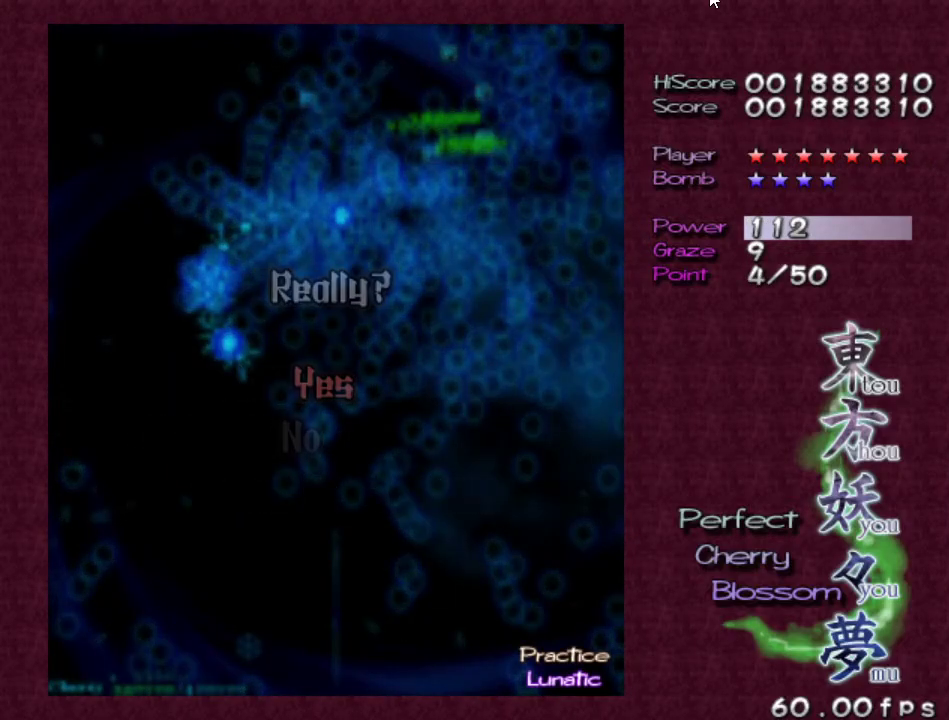
{"keys": ["z"], "events": [[167, "z", "down"]]}
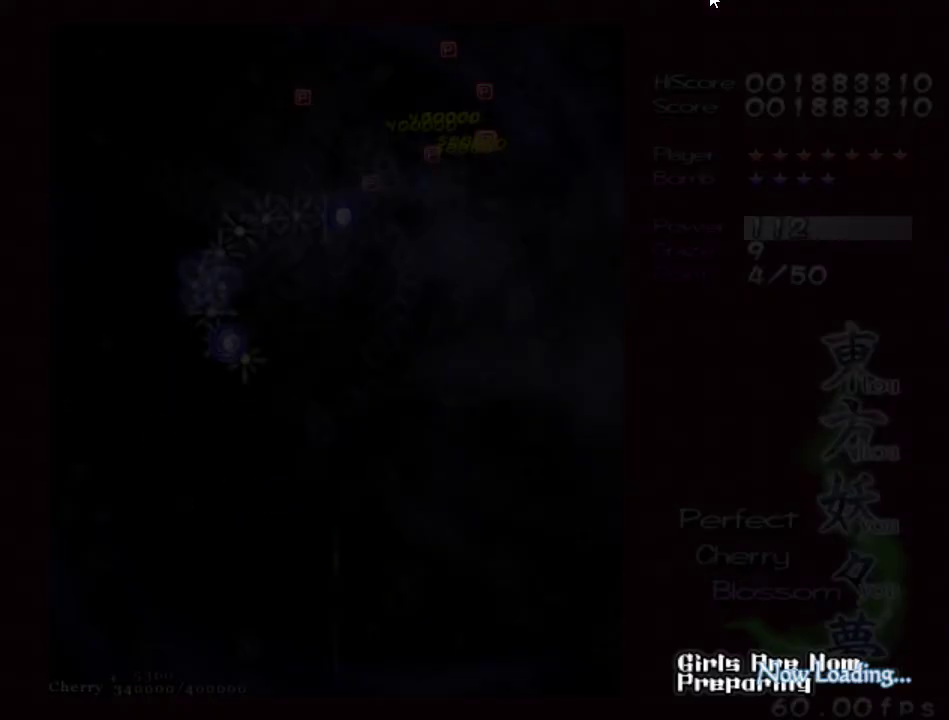
{"keys": ["z"], "events": []}
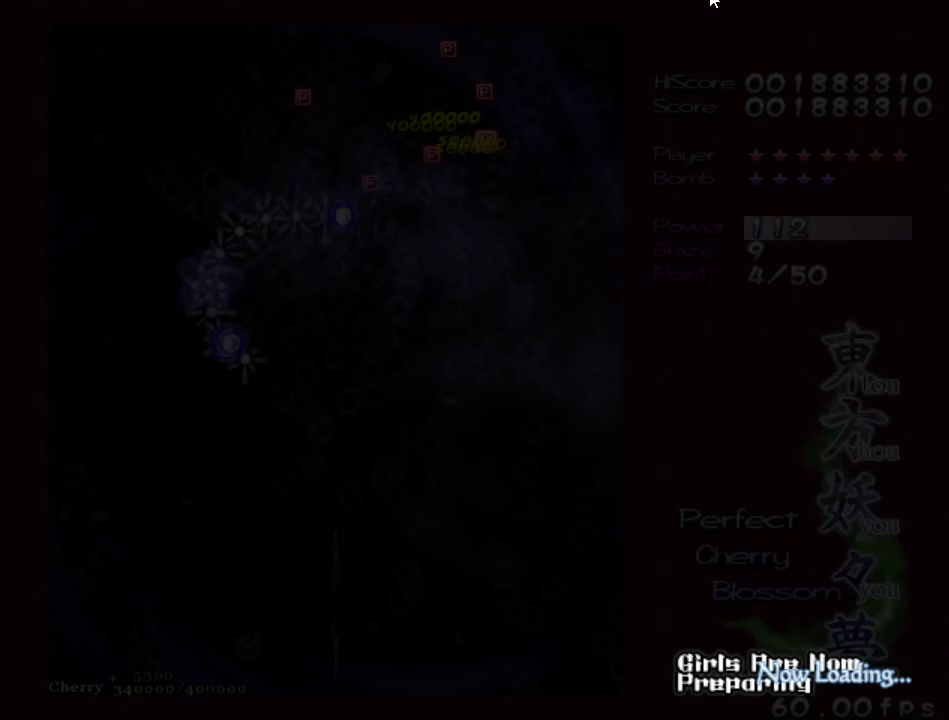
{"keys": ["z"], "events": []}
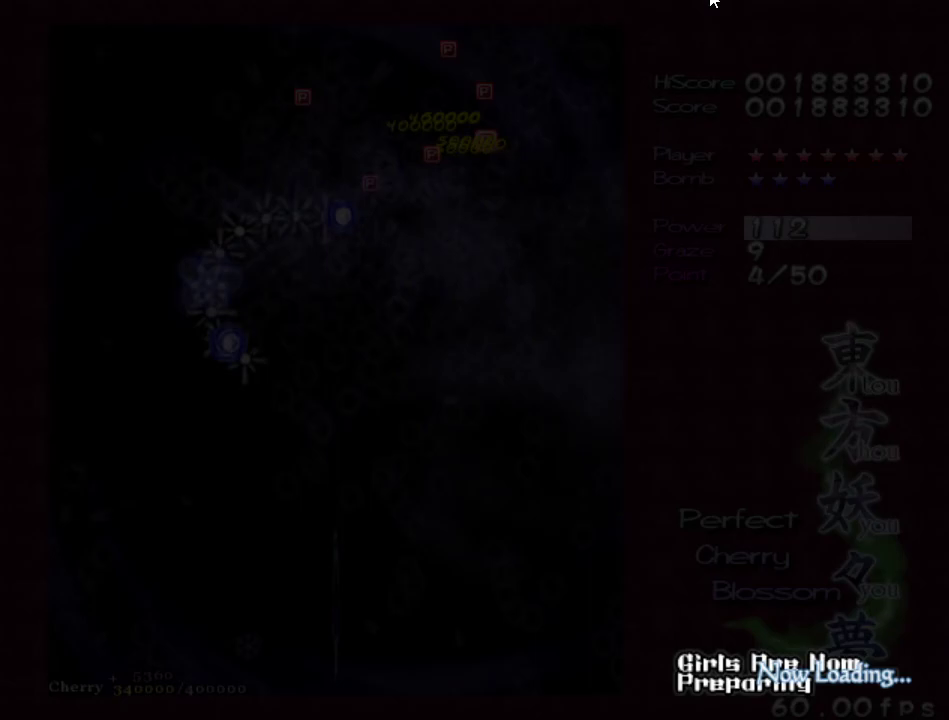
{"keys": ["z"], "events": []}
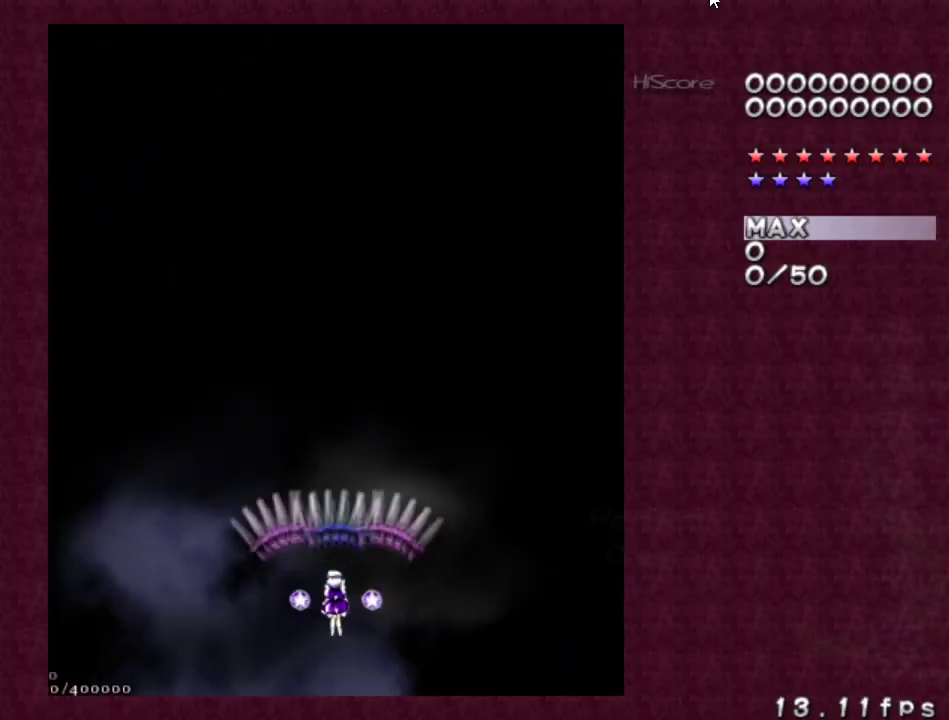
{"keys": ["up", "z"], "events": [[400, "up", "down"]]}
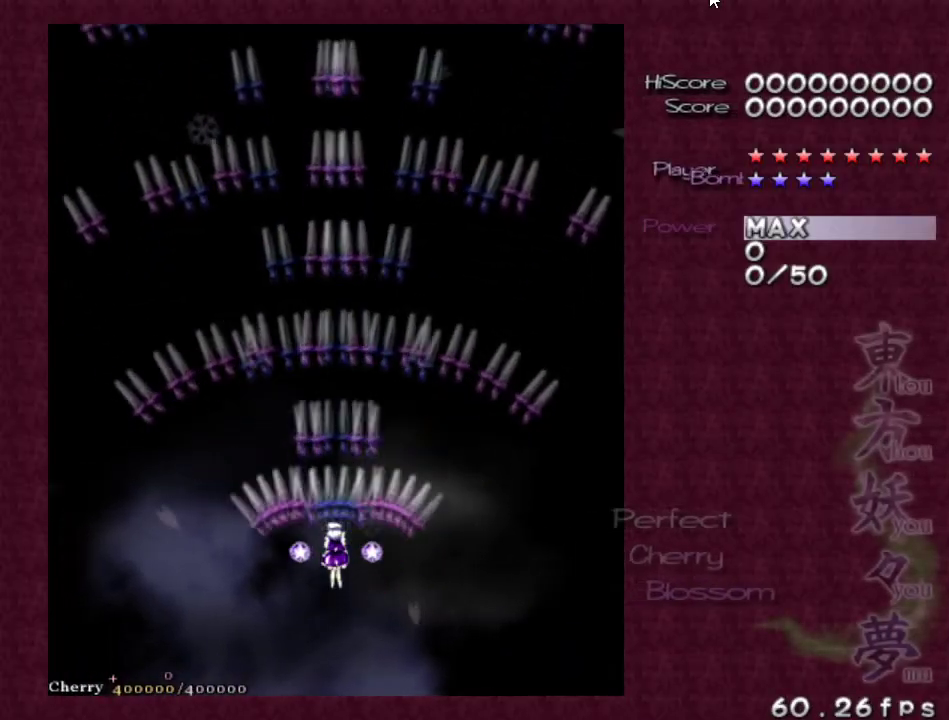
{"keys": ["z"], "events": [[50, "up", "up"], [133, "up", "down"], [233, "left", "down"], [233, "up", "up"], [283, "left", "up"], [367, "up", "down"], [483, "up", "up"]]}
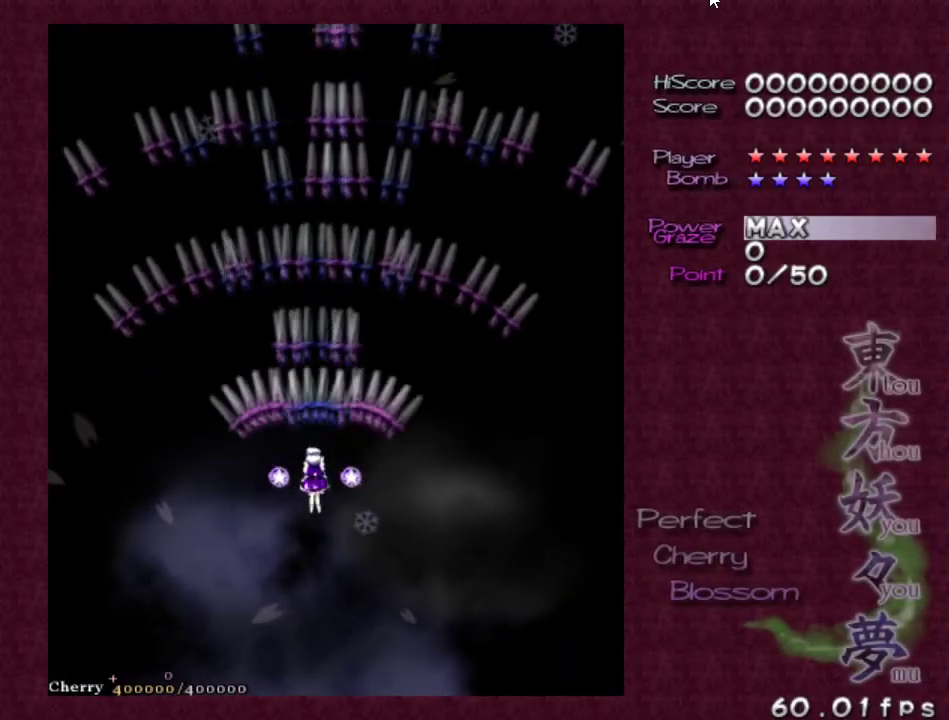
{"keys": ["z"], "events": [[100, "right", "down"], [150, "up", "down"], [250, "right", "up"], [250, "up", "up"]]}
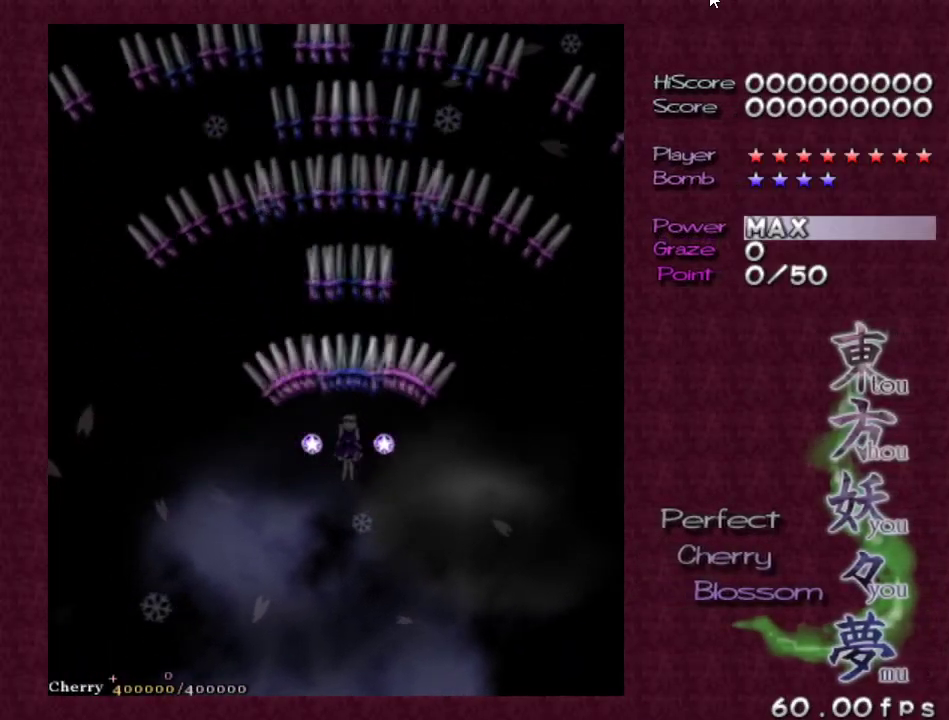
{"keys": ["up", "z"], "events": [[500, "up", "down"]]}
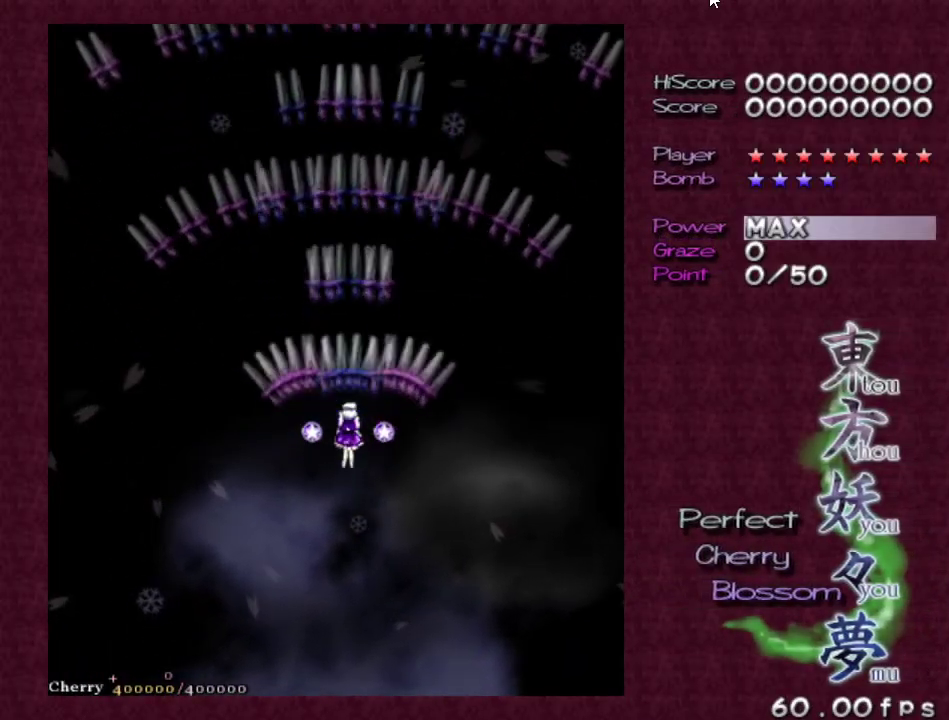
{"keys": ["z"], "events": [[50, "left", "down"], [100, "left", "up"], [100, "up", "up"]]}
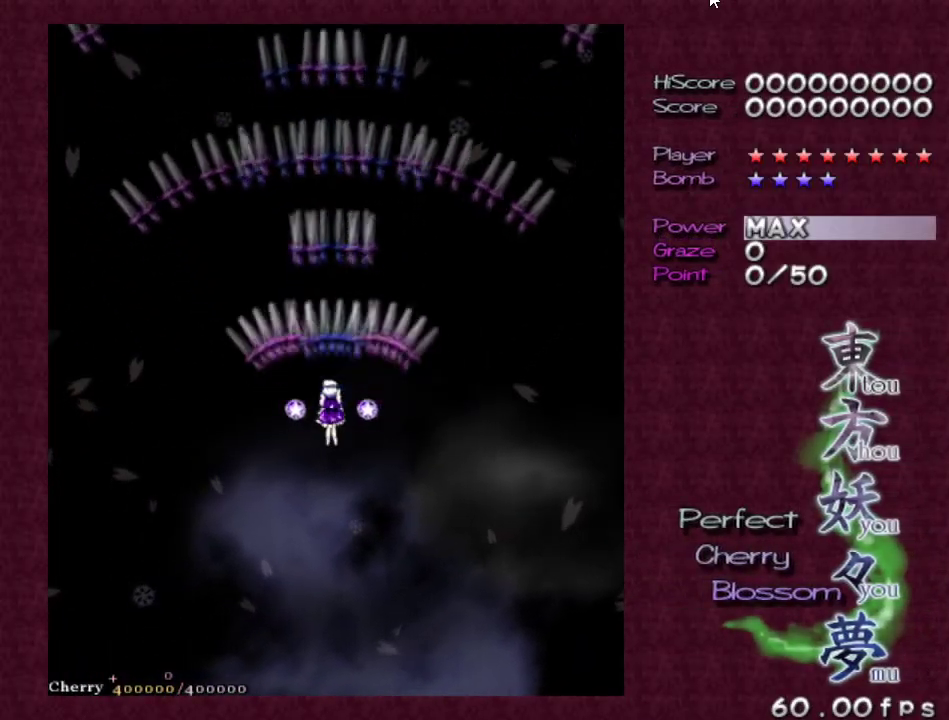
{"keys": ["z"], "events": [[200, "right", "down"], [250, "down", "down"], [300, "down", "up"], [333, "right", "up"]]}
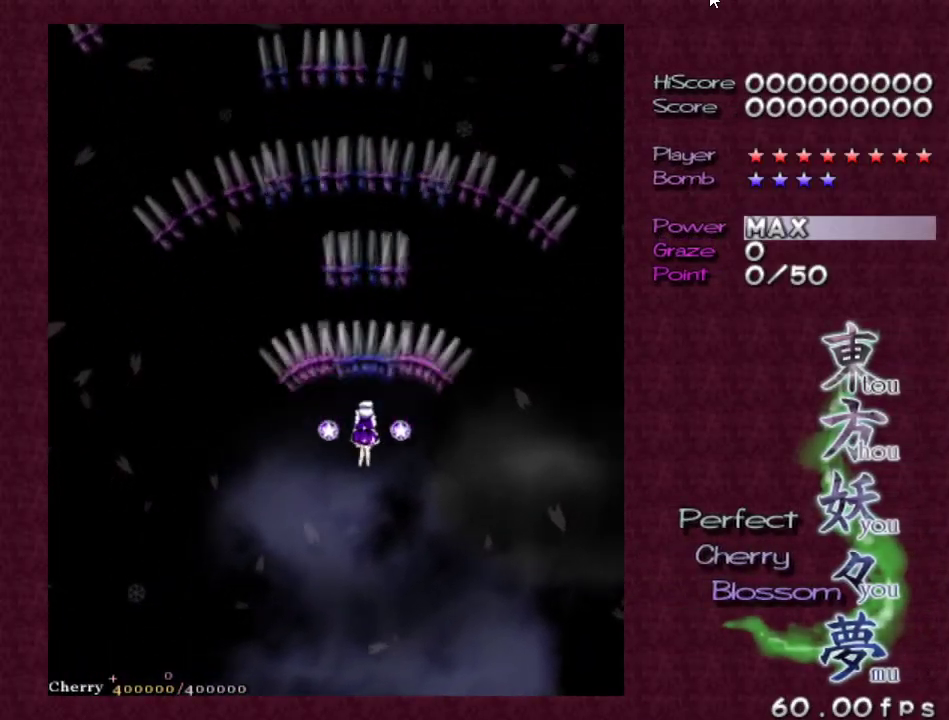
{"keys": ["z"], "events": [[167, "left", "down"], [217, "left", "up"]]}
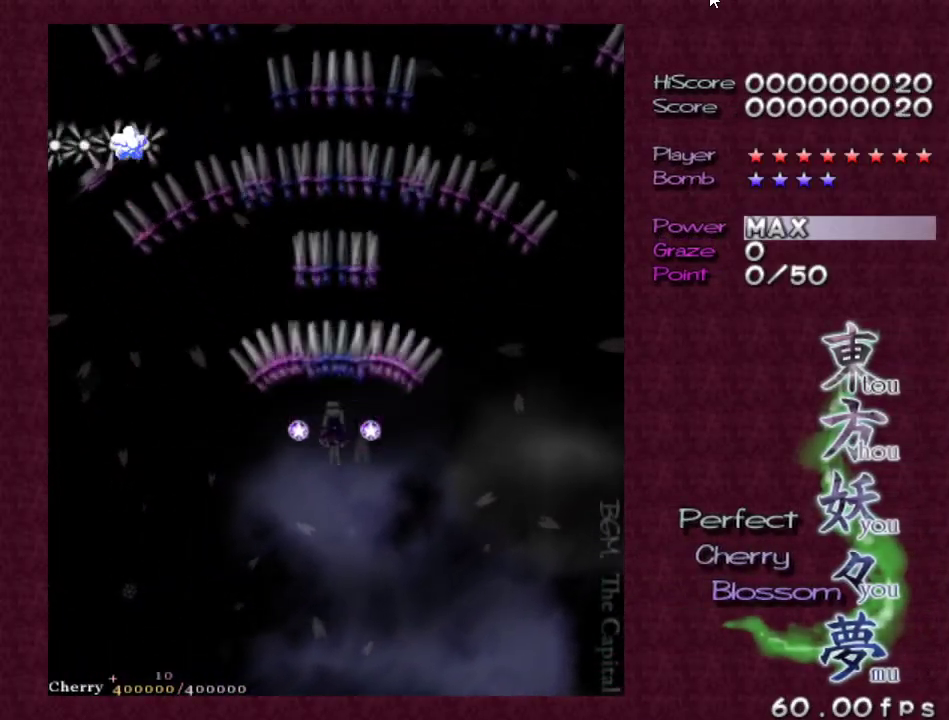
{"keys": ["left", "z"], "events": [[467, "left", "down"]]}
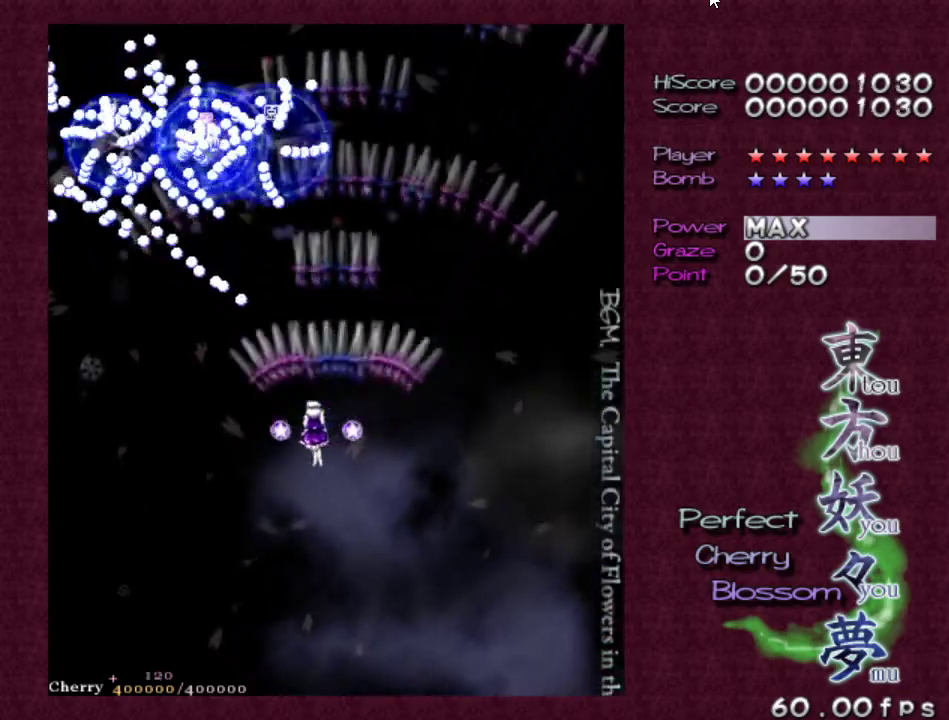
{"keys": ["z"], "events": [[67, "left", "up"], [150, "left", "down"], [250, "left", "up"], [333, "left", "down"], [433, "left", "up"]]}
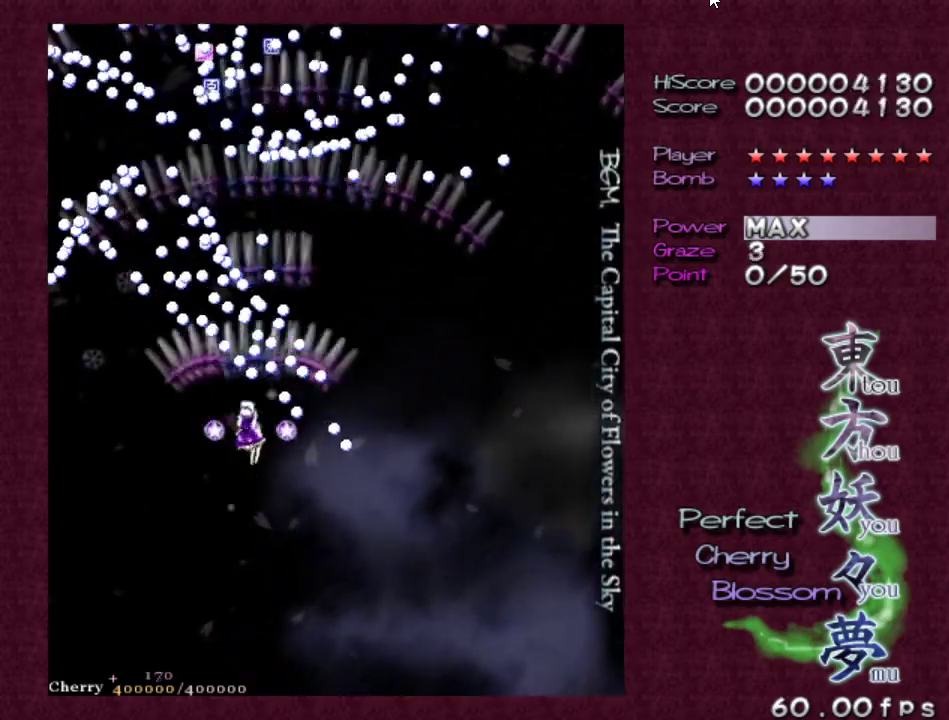
{"keys": ["left", "z"], "events": [[33, "left", "down"], [83, "left", "up"], [217, "left", "down"], [267, "up", "down"], [367, "up", "up"], [417, "left", "up"], [450, "left", "down"]]}
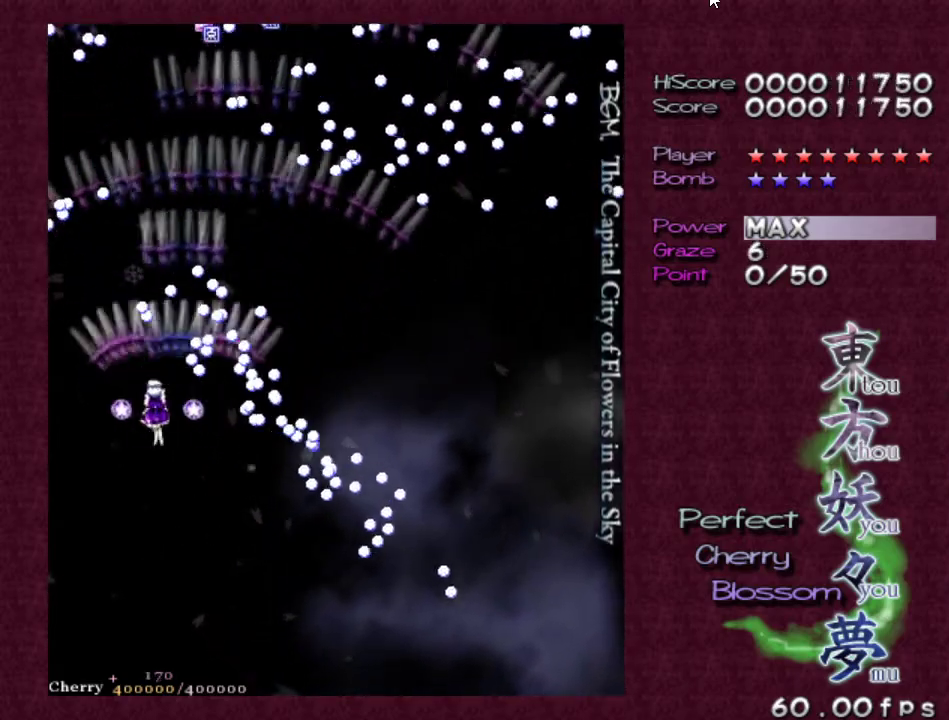
{"keys": ["up", "z"], "events": [[83, "left", "up"], [133, "up", "down"], [183, "left", "down"], [417, "left", "up"]]}
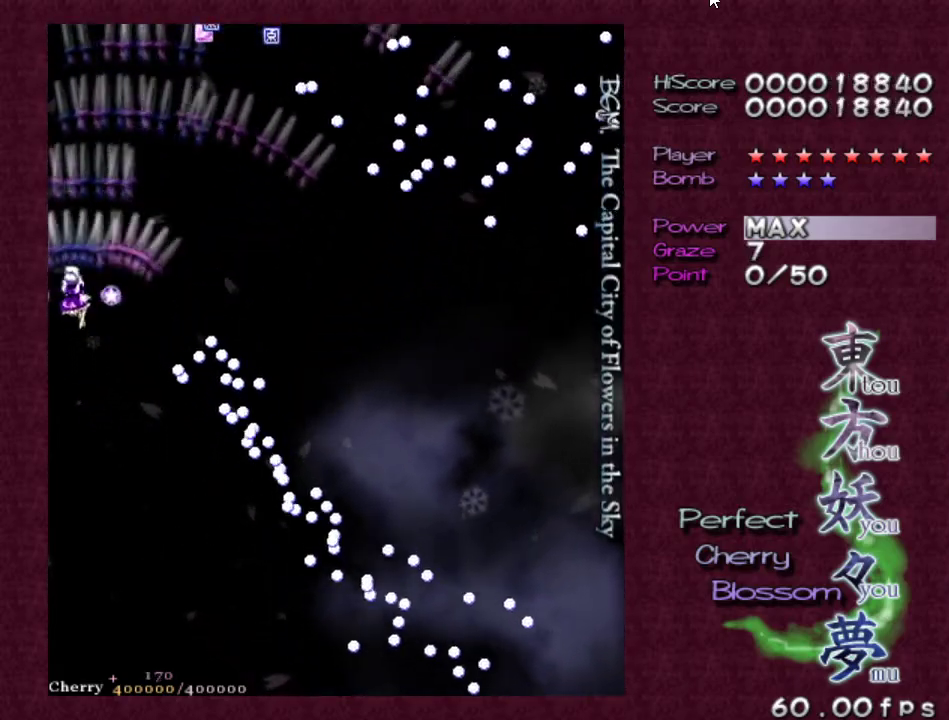
{"keys": ["z"], "events": [[67, "right", "down"], [250, "right", "up"], [383, "up", "up"]]}
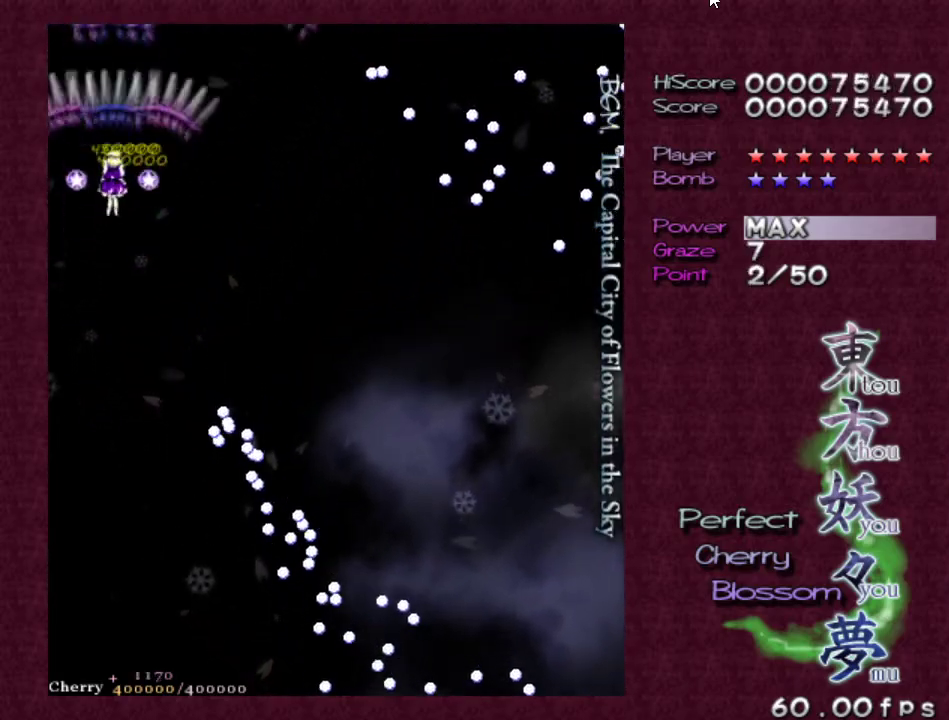
{"keys": ["down", "right", "z"], "events": [[83, "down", "down"], [217, "down", "up"], [267, "down", "down"], [267, "right", "down"], [350, "right", "up"], [400, "down", "up"], [450, "right", "down"], [500, "down", "down"]]}
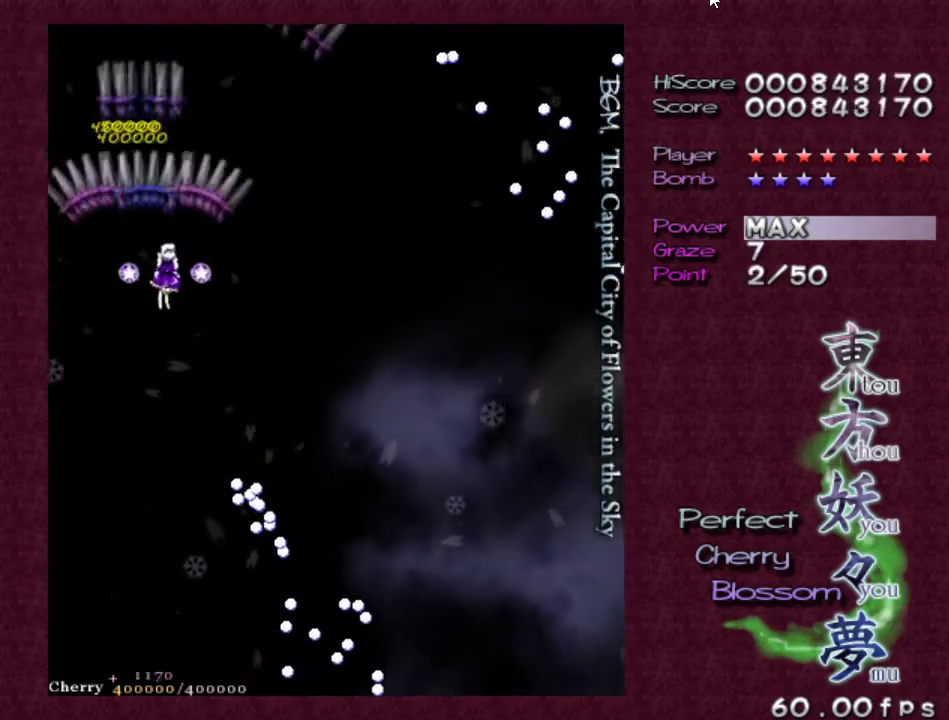
{"keys": ["z"], "events": [[83, "down", "up"], [83, "right", "up"], [150, "right", "down"], [200, "down", "down"], [283, "down", "up"], [283, "right", "up"], [367, "down", "down"], [367, "right", "down"], [483, "down", "up"], [483, "right", "up"]]}
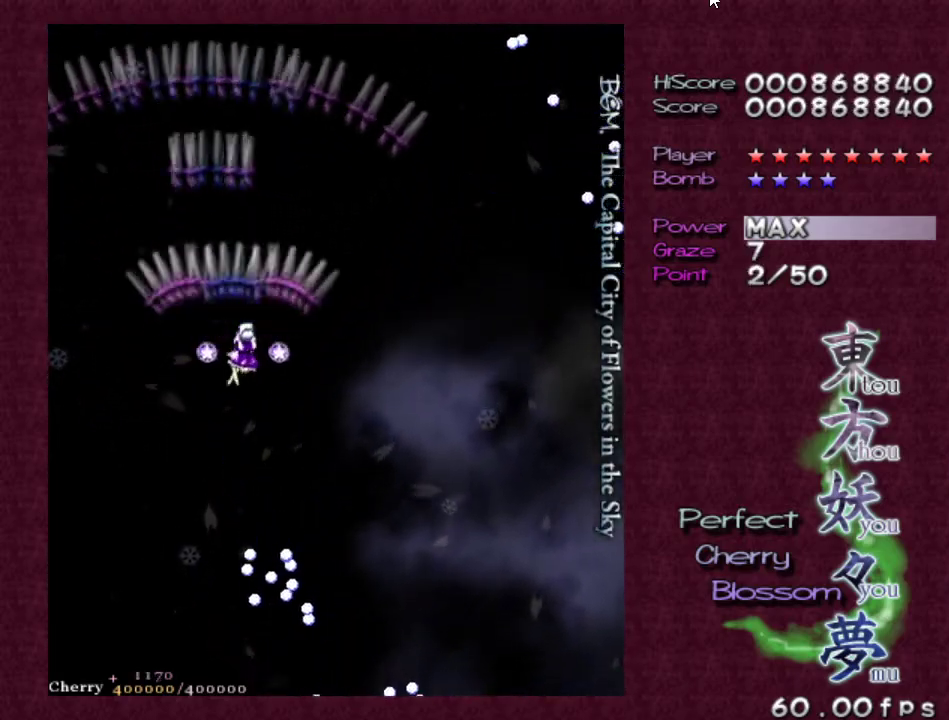
{"keys": ["z"], "events": [[100, "right", "down"], [150, "right", "up"]]}
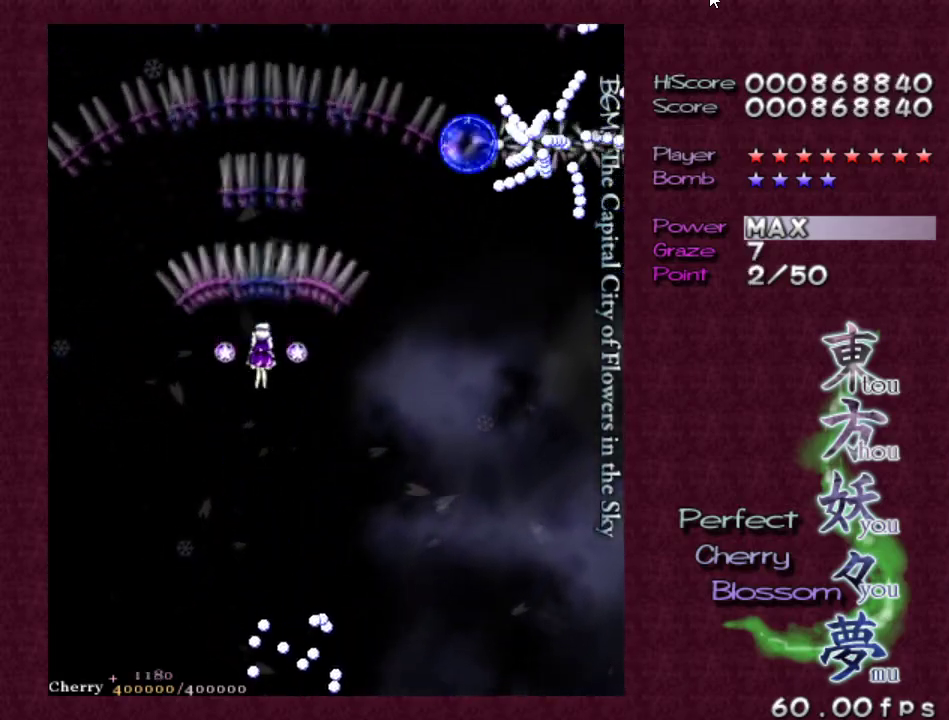
{"keys": ["right", "z"], "events": [[33, "right", "down"], [83, "right", "up"], [267, "right", "down"], [367, "right", "up"], [450, "right", "down"]]}
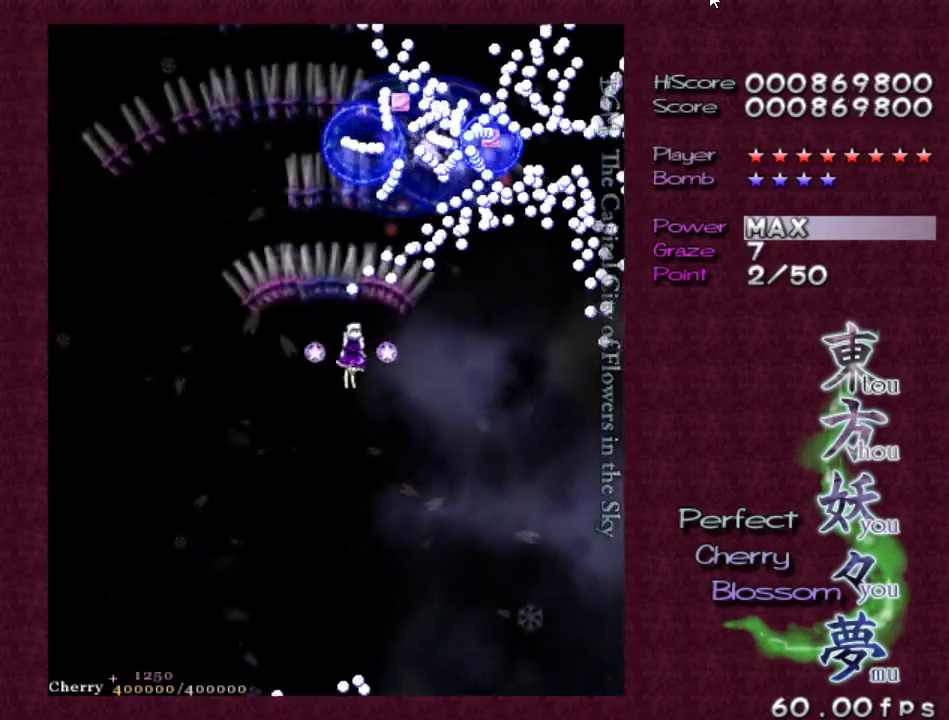
{"keys": ["right", "z"], "events": [[50, "right", "up"], [133, "right", "down"], [183, "right", "up"], [317, "right", "down"], [367, "right", "up"], [467, "right", "down"]]}
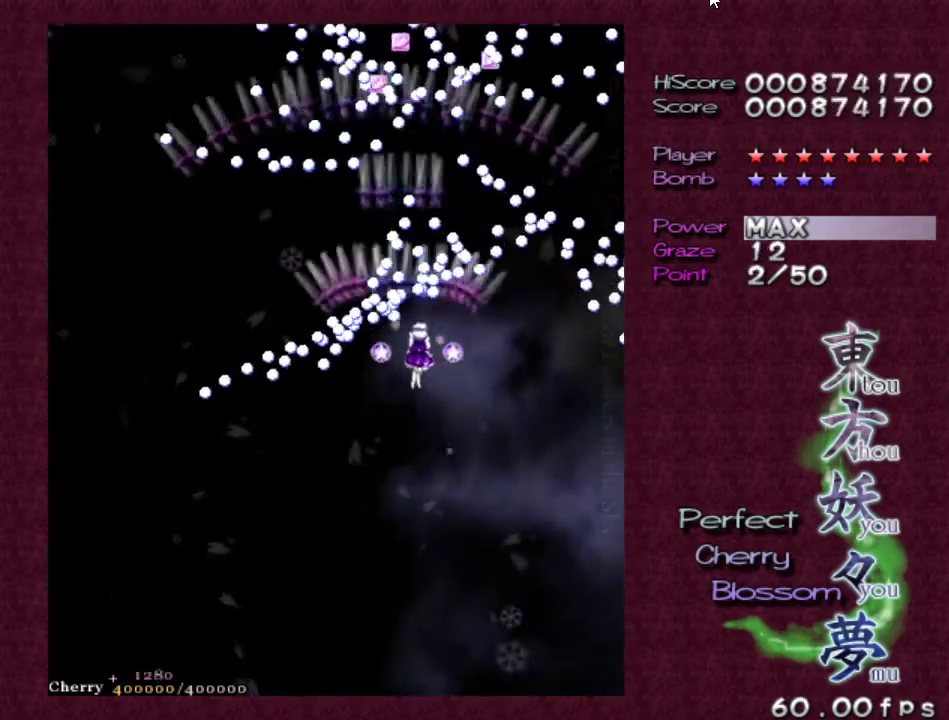
{"keys": ["z"], "events": [[67, "right", "up"], [200, "right", "down"], [250, "up", "down"], [400, "up", "up"], [433, "right", "up"]]}
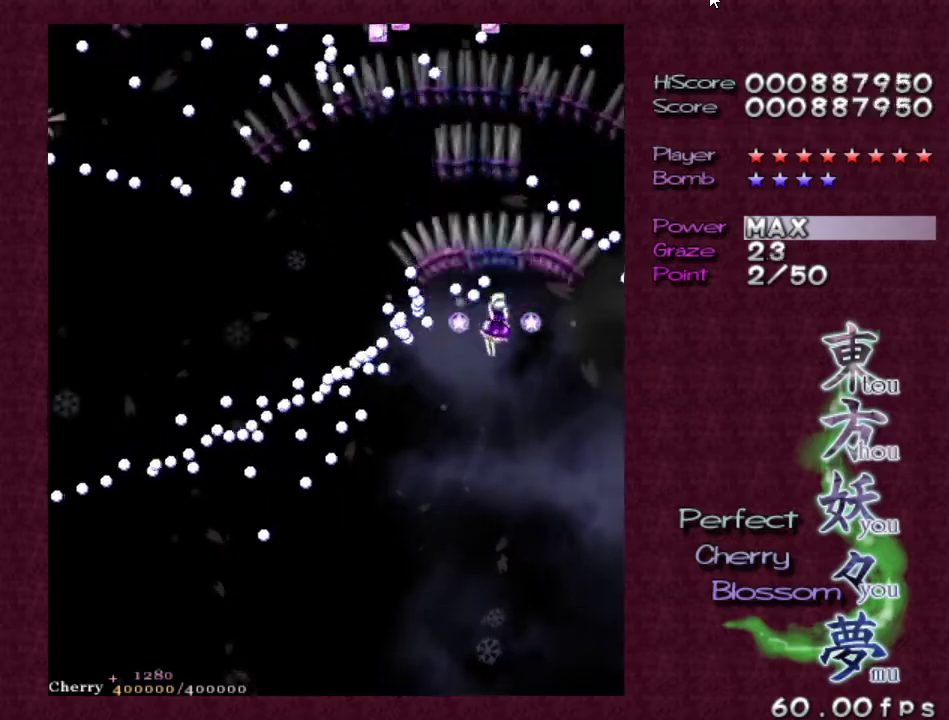
{"keys": ["z"], "events": [[167, "up", "down"], [450, "up", "up"]]}
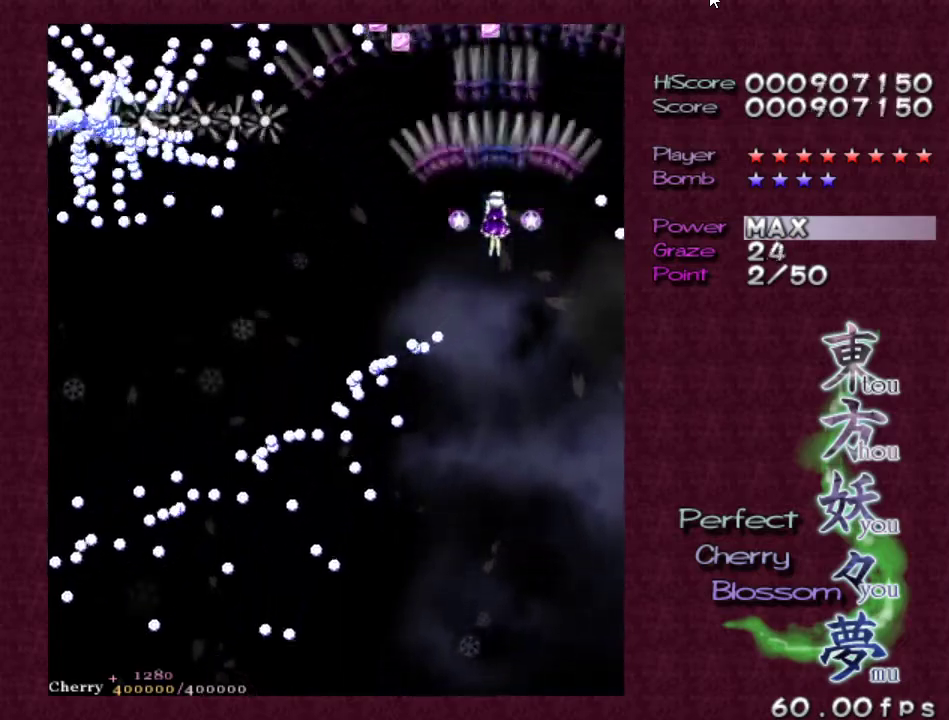
{"keys": ["left", "z"], "events": [[50, "down", "down"], [133, "left", "down"], [183, "down", "up"], [233, "left", "up"], [283, "down", "down"], [333, "left", "down"], [367, "down", "up"], [417, "left", "up"], [467, "left", "down"]]}
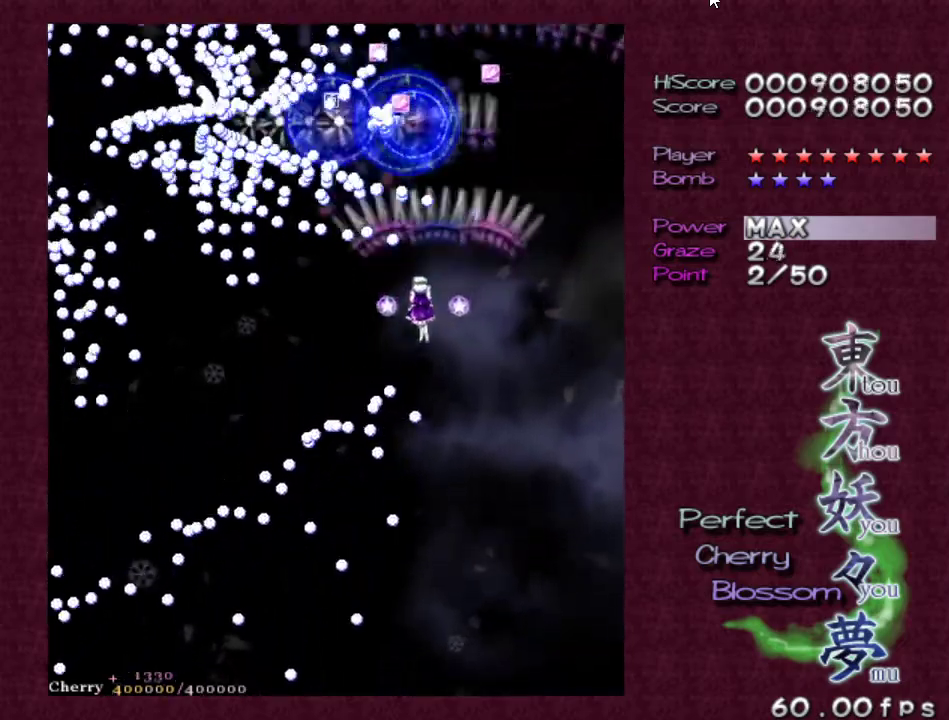
{"keys": ["left", "z"], "events": [[17, "down", "down"], [67, "down", "up"], [117, "left", "up"], [167, "left", "down"], [250, "left", "up"], [433, "left", "down"]]}